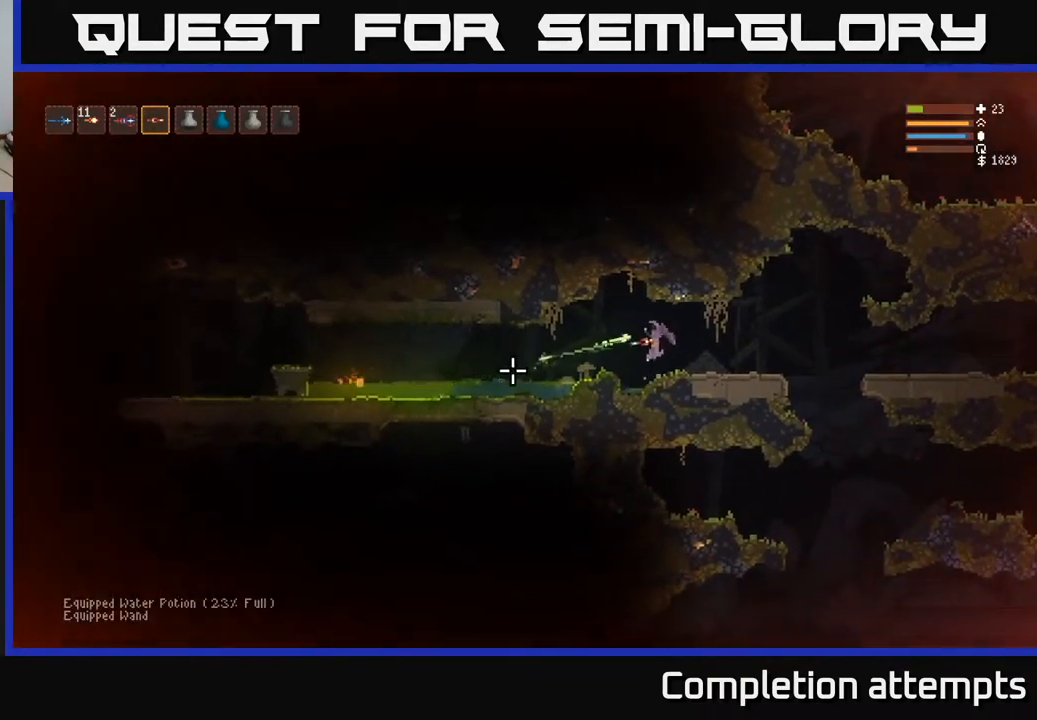
Gameplay with a controller (Xbox layout); each line is a JSON object with the inputs held at the frame after it. "events" lists button and stick changes between this image and that frame as [ms after this image, input, new state], when the widget could be followed in between.
{"buttons": [], "left_stick": "left", "right_stick": "left", "events": [[50, "R2", "up"], [83, "left_stick", "left"], [167, "L2", "down"], [317, "L2", "up"]]}
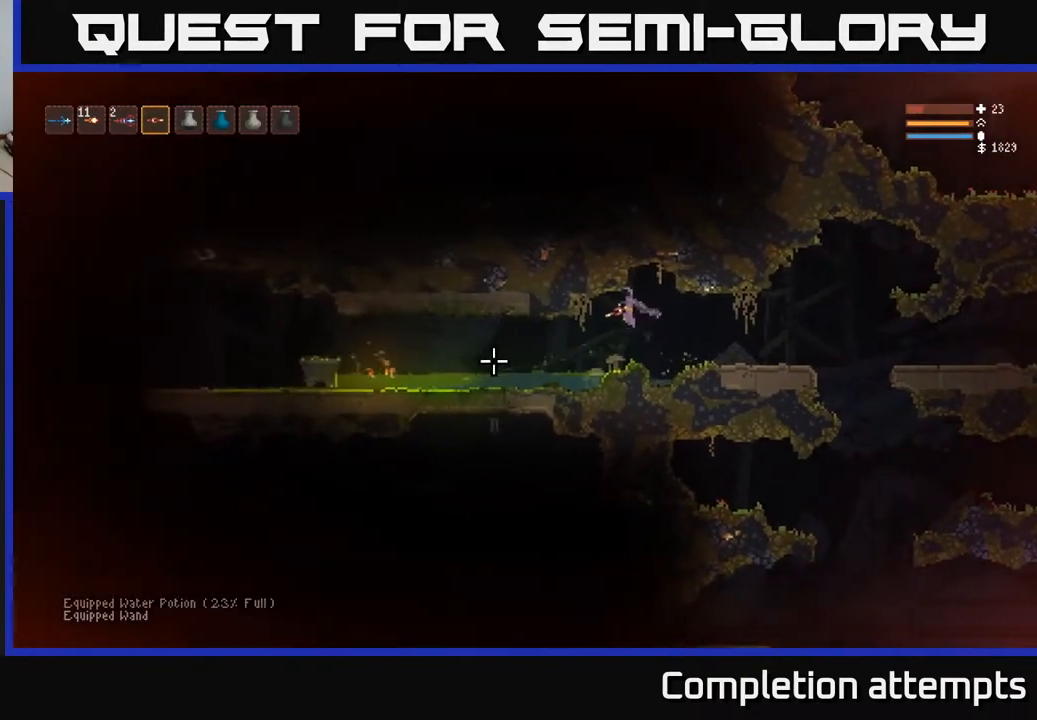
{"buttons": [], "left_stick": "left", "right_stick": "left", "events": [[67, "R2", "down"], [167, "R2", "up"]]}
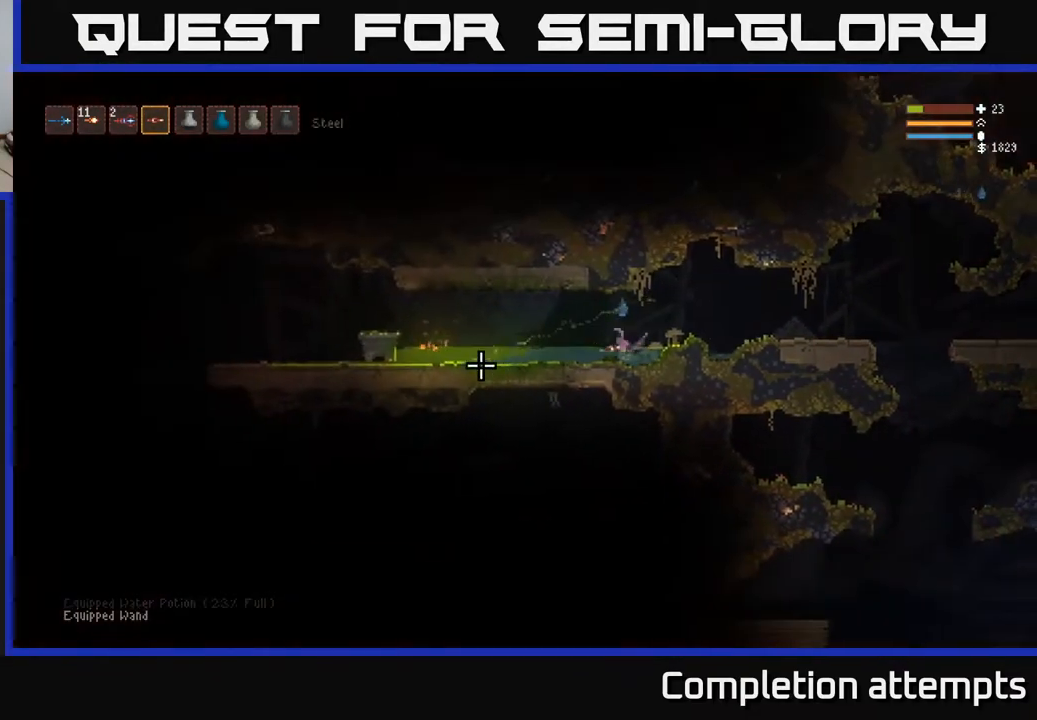
{"buttons": ["R2"], "left_stick": "center", "right_stick": "left", "events": [[17, "left_stick", "center"], [50, "R2", "down"], [183, "R2", "up"], [300, "left_stick", "left"], [417, "left_stick", "center"], [467, "R2", "down"]]}
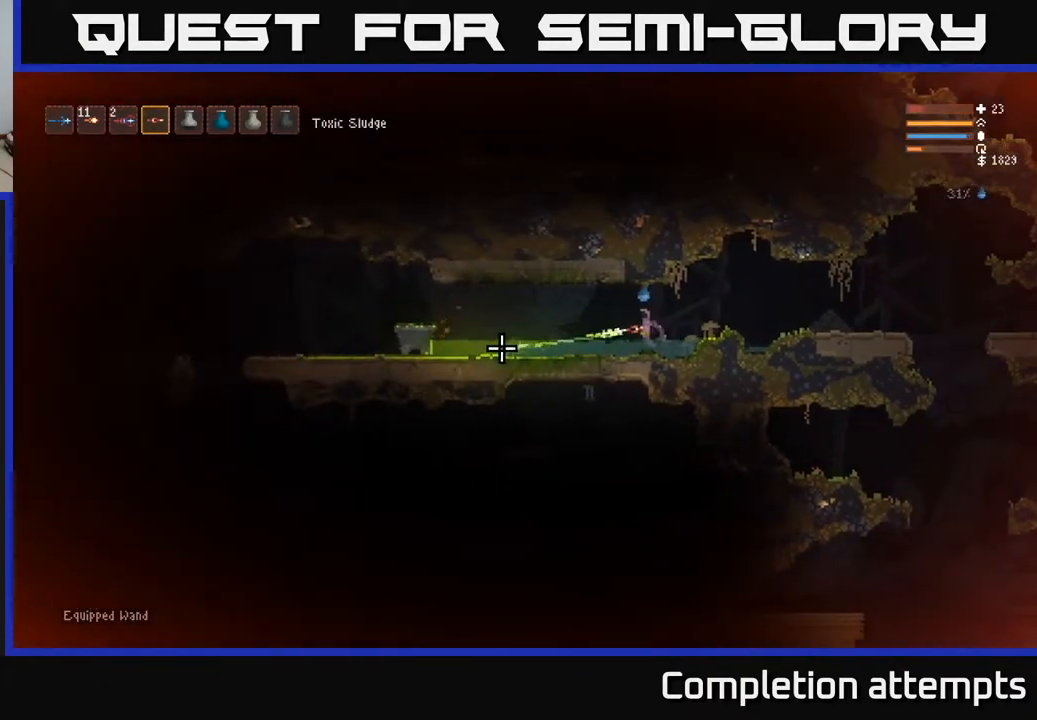
{"buttons": ["R2"], "left_stick": "left", "right_stick": "left", "events": [[83, "R2", "up"], [417, "R2", "down"], [483, "left_stick", "left"]]}
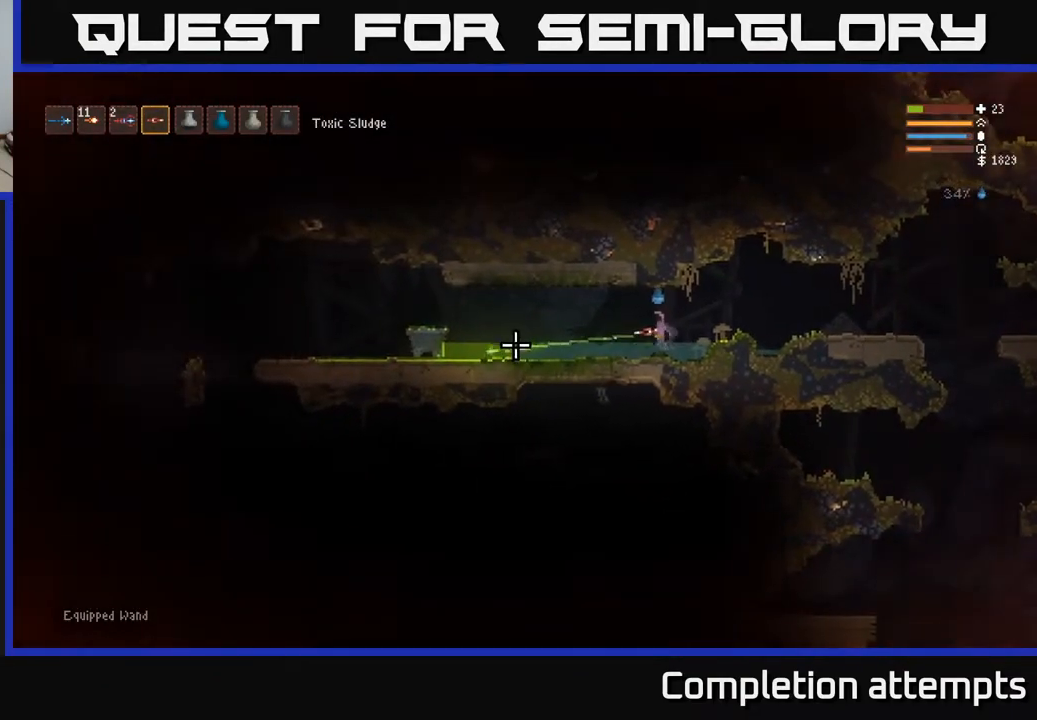
{"buttons": [], "left_stick": "left", "right_stick": "left", "events": [[17, "R2", "up"], [117, "left_stick", "center"], [333, "R2", "down"], [383, "left_stick", "left"], [417, "R2", "up"]]}
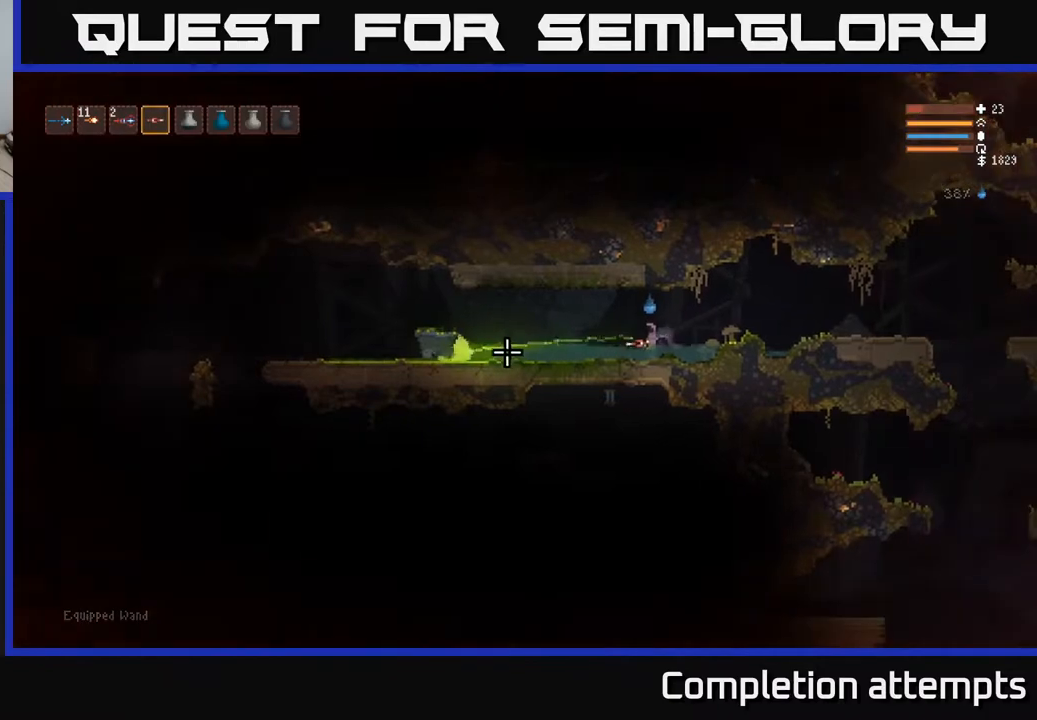
{"buttons": [], "left_stick": "center", "right_stick": "left", "events": [[67, "left_stick", "center"], [200, "R2", "down"], [317, "R2", "up"]]}
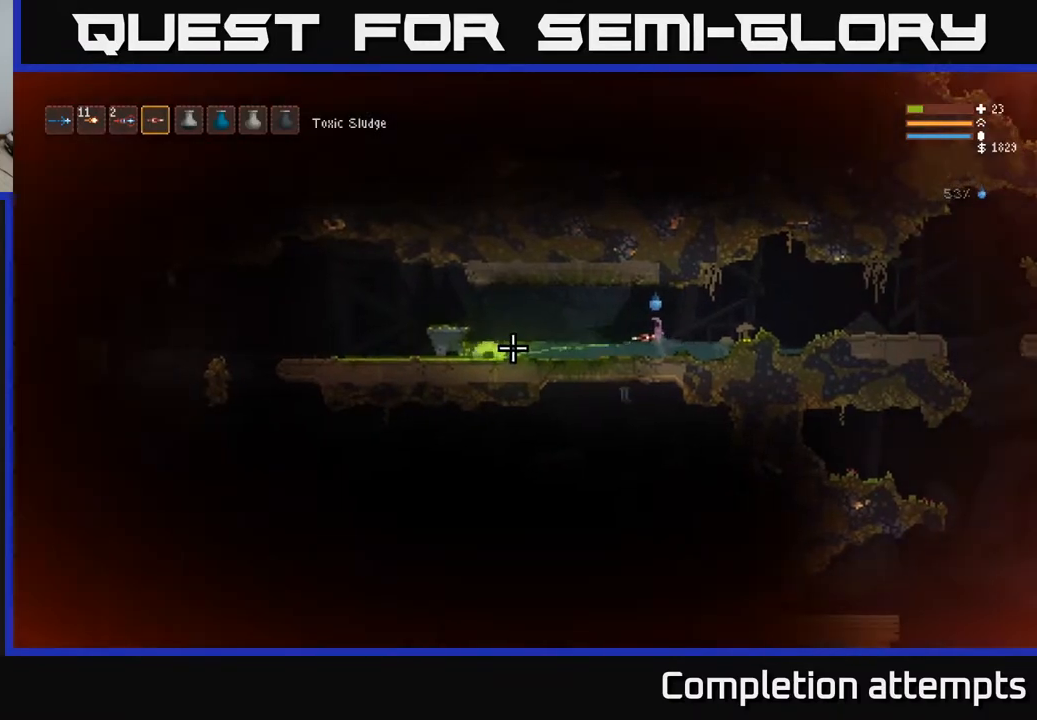
{"buttons": ["R2"], "left_stick": "center", "right_stick": "left", "events": [[150, "R2", "down"], [200, "left_stick", "left"], [367, "left_stick", "center"]]}
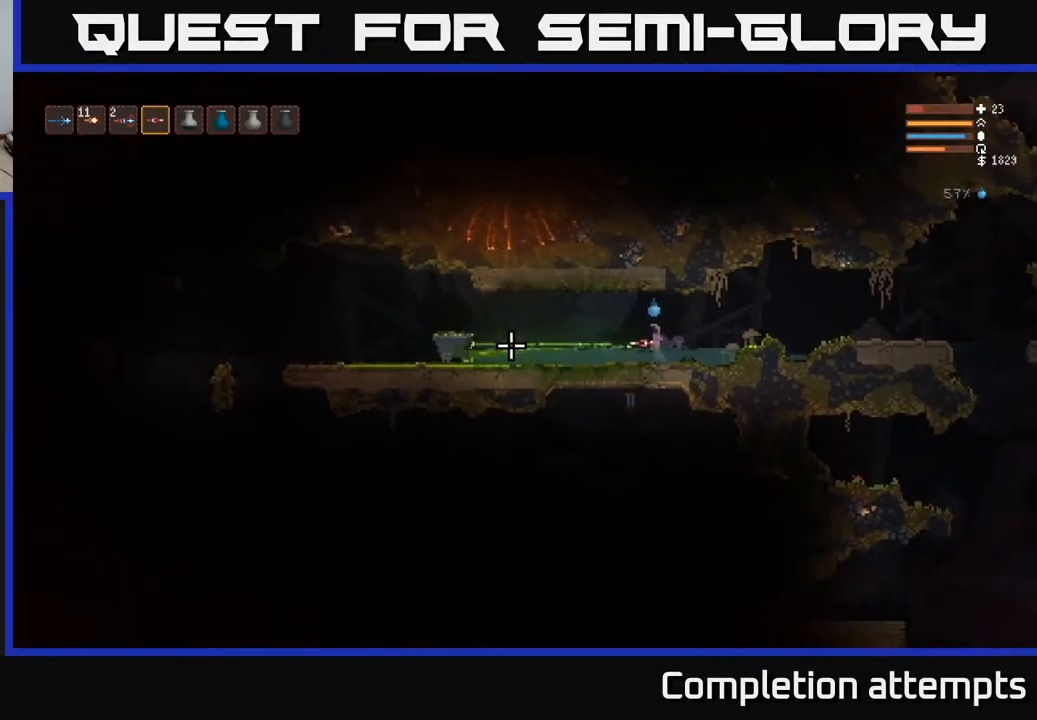
{"buttons": ["R2"], "left_stick": "left", "right_stick": "left", "events": [[367, "left_stick", "left"]]}
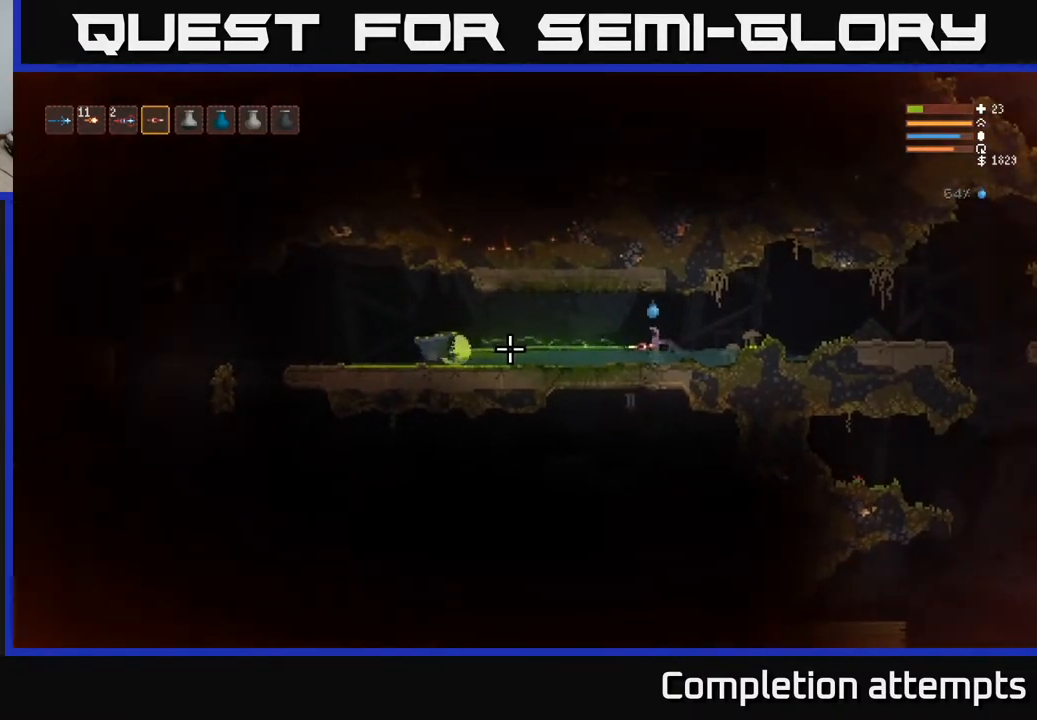
{"buttons": ["R2"], "left_stick": "center", "right_stick": "left", "events": [[67, "left_stick", "center"], [217, "left_stick", "left"], [417, "left_stick", "center"]]}
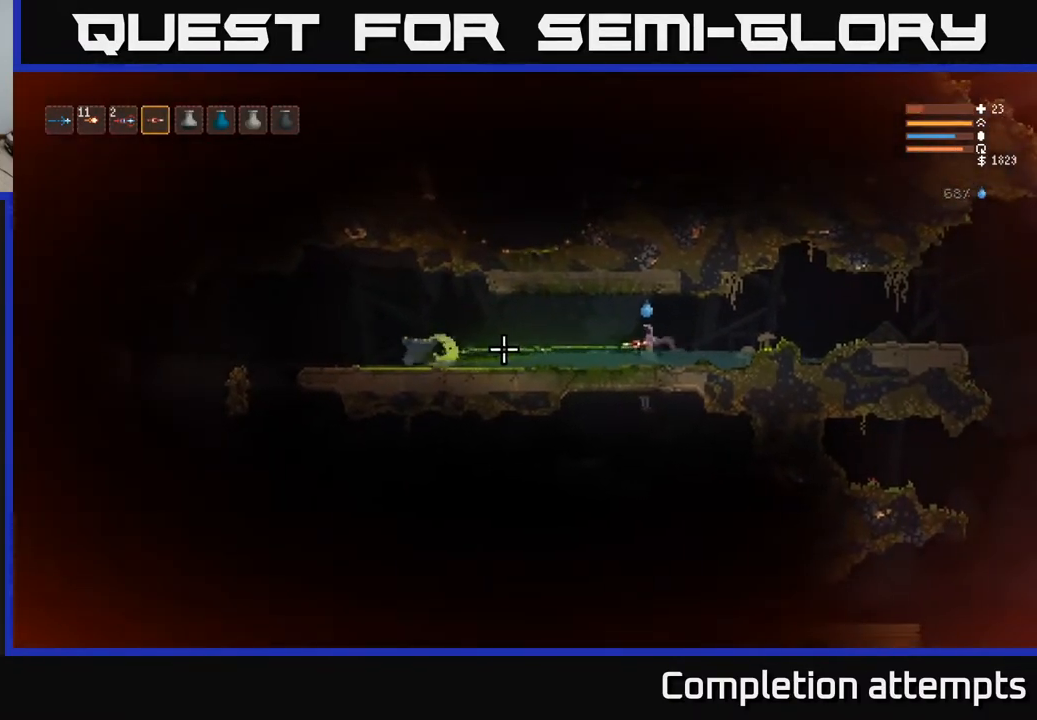
{"buttons": ["R2"], "left_stick": "center", "right_stick": "left", "events": [[33, "left_stick", "left"], [483, "left_stick", "center"]]}
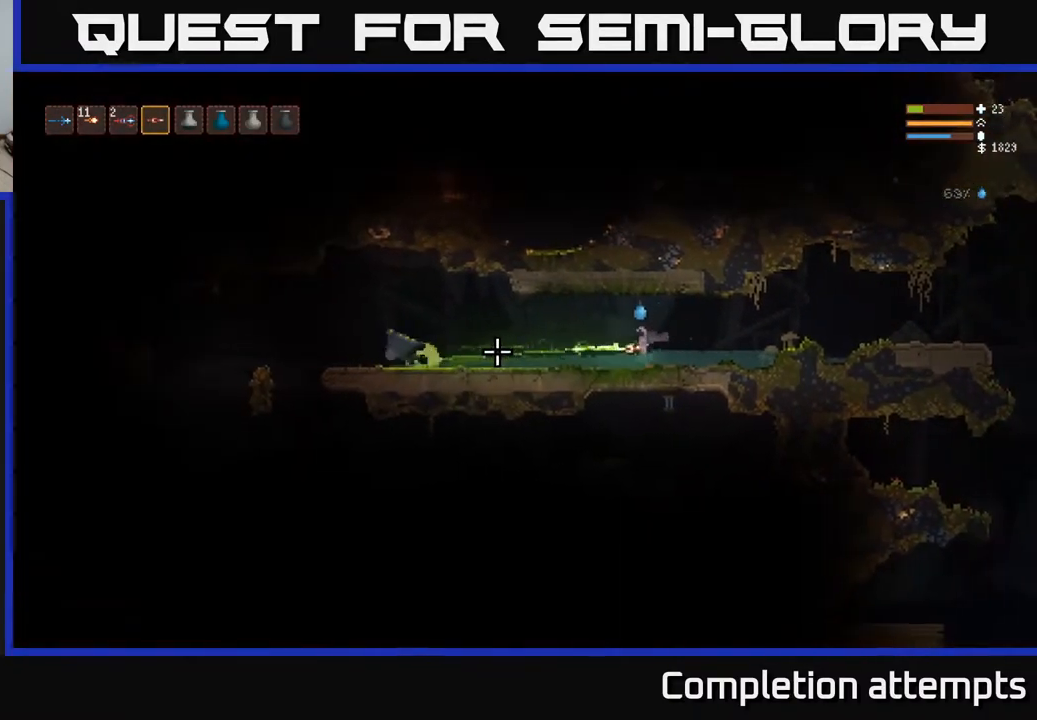
{"buttons": [], "left_stick": "center", "right_stick": "left", "events": [[150, "left_stick", "left"], [350, "left_stick", "center"], [467, "R2", "up"]]}
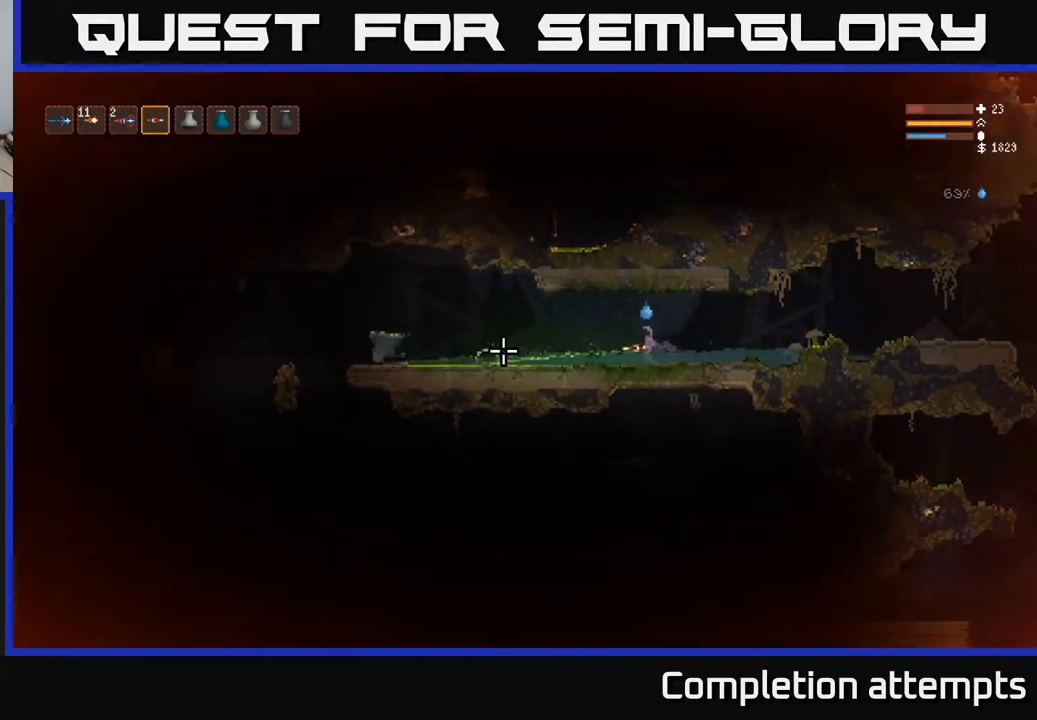
{"buttons": [], "left_stick": "center", "right_stick": "up-left", "events": [[33, "left_stick", "left"], [217, "left_stick", "center"], [233, "right_stick", "up-left"]]}
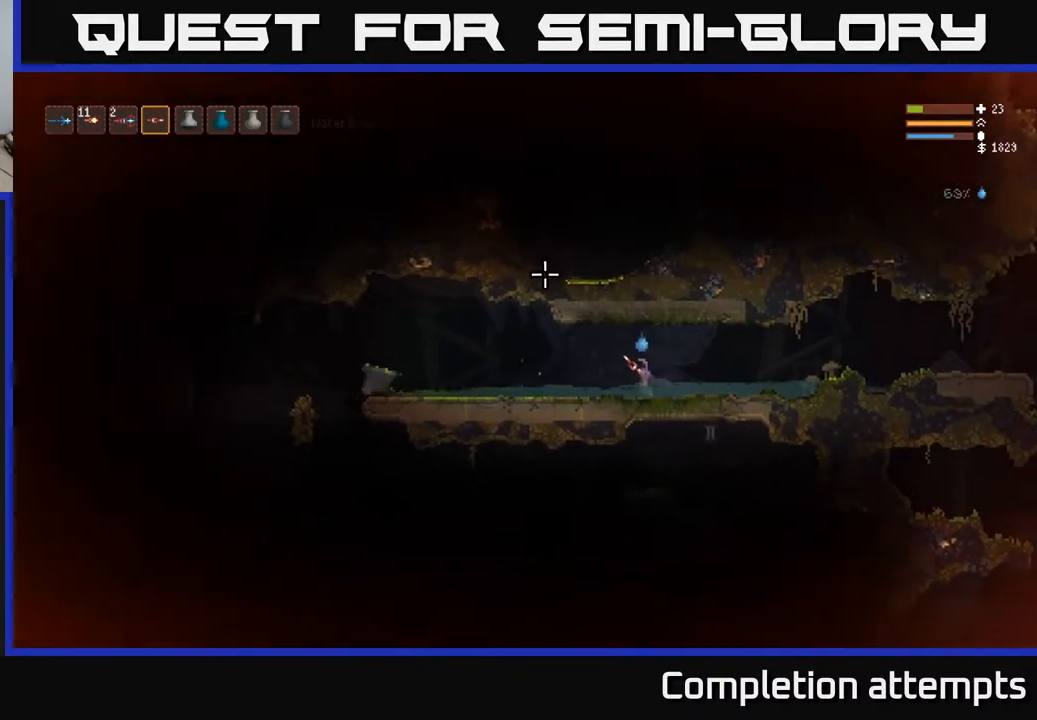
{"buttons": ["L2"], "left_stick": "left", "right_stick": "up-left", "events": [[33, "left_stick", "left"], [450, "L2", "down"]]}
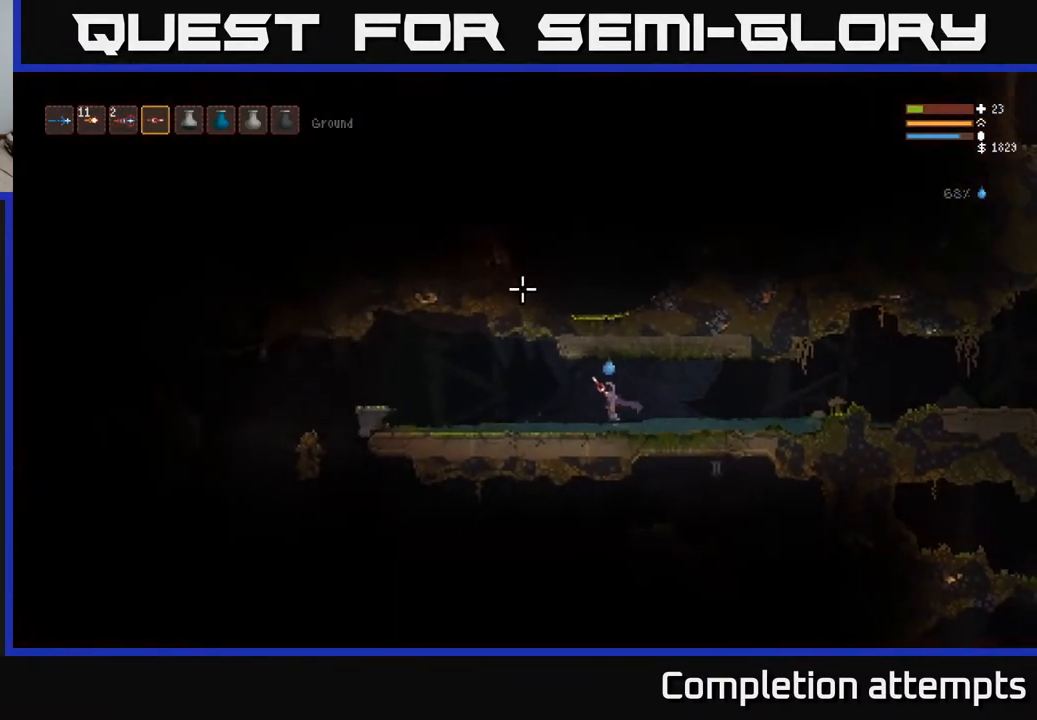
{"buttons": [], "left_stick": "center", "right_stick": "up", "events": [[333, "L2", "up"], [350, "right_stick", "up"], [483, "left_stick", "center"]]}
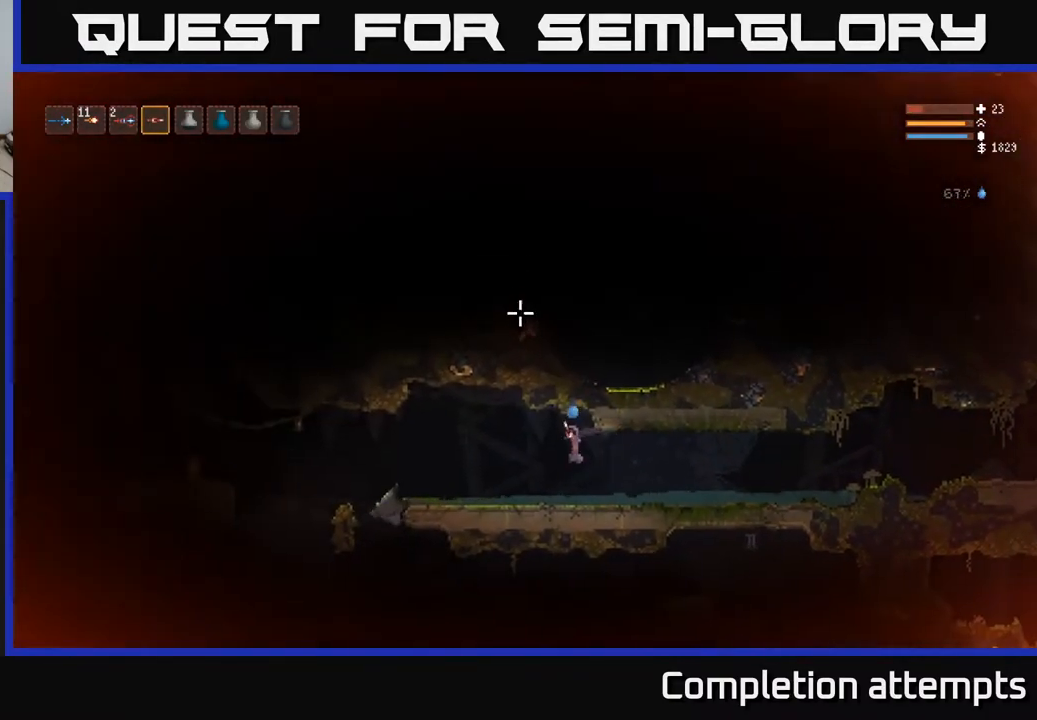
{"buttons": [], "left_stick": "left", "right_stick": "up", "events": [[217, "left_stick", "left"], [350, "L2", "down"], [483, "L2", "up"]]}
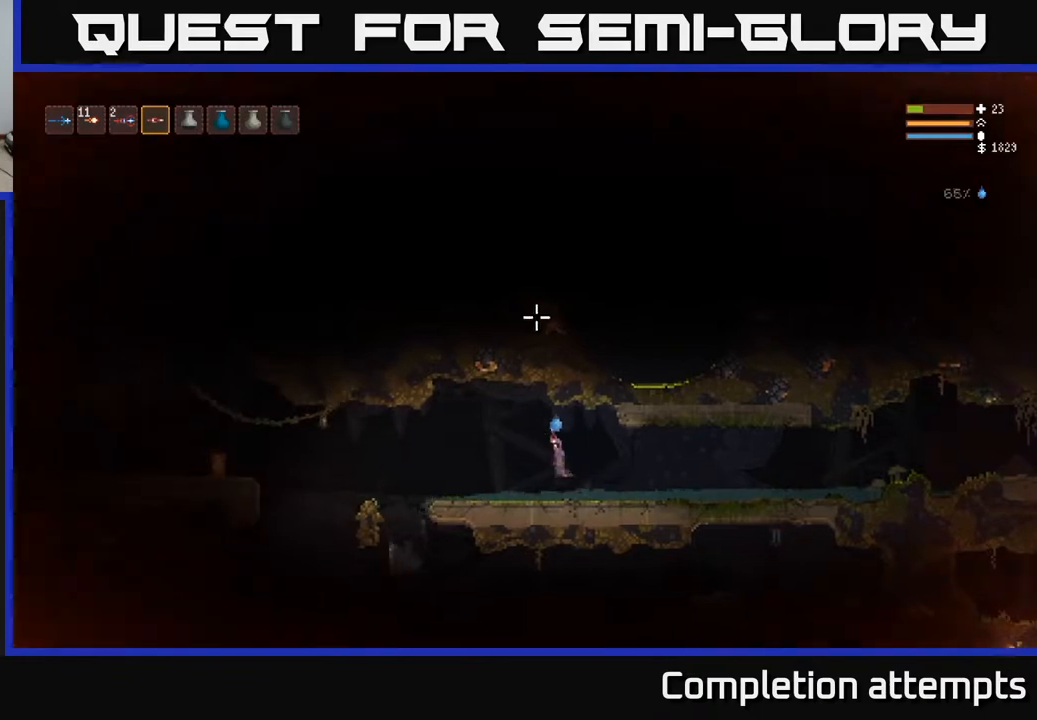
{"buttons": [], "left_stick": "right", "right_stick": "left", "events": [[283, "right_stick", "left"], [400, "R2", "down"], [400, "left_stick", "center"], [450, "left_stick", "right"], [500, "R2", "up"]]}
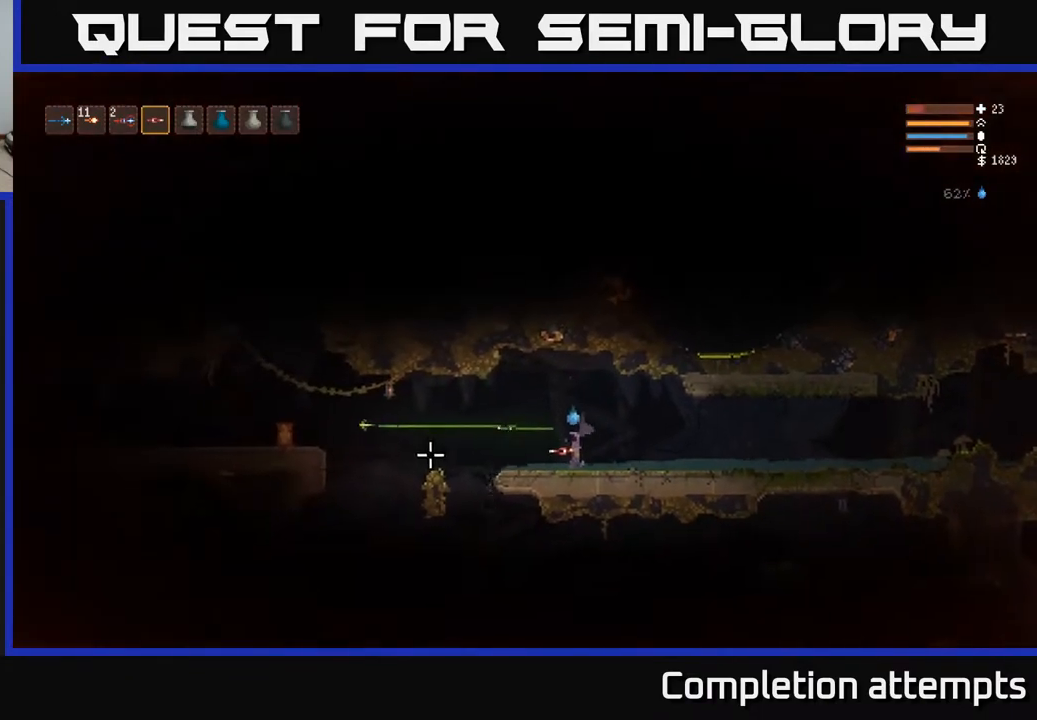
{"buttons": [], "left_stick": "right", "right_stick": "left", "events": []}
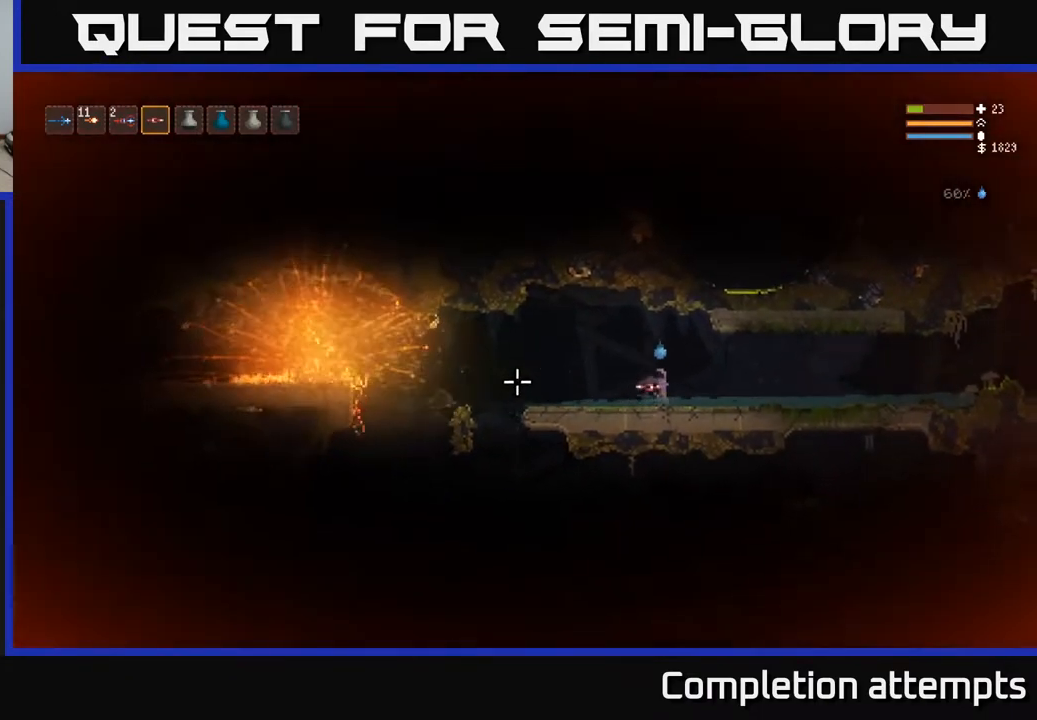
{"buttons": [], "left_stick": "left", "right_stick": "left", "events": [[233, "left_stick", "center"], [283, "left_stick", "left"]]}
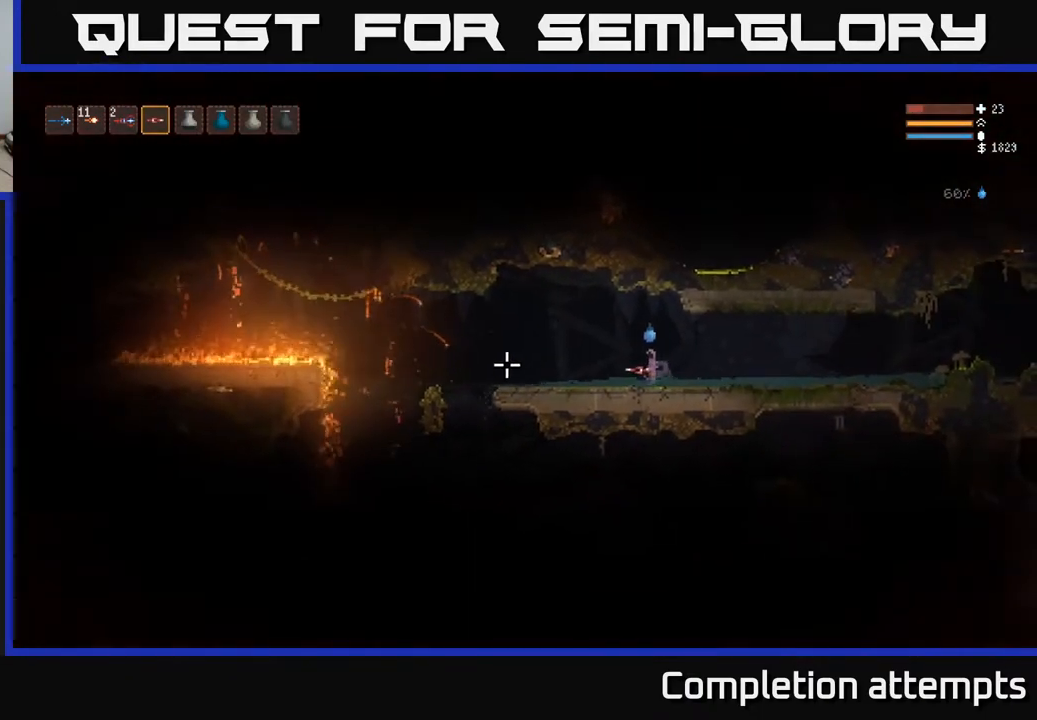
{"buttons": [], "left_stick": "left", "right_stick": "left", "events": []}
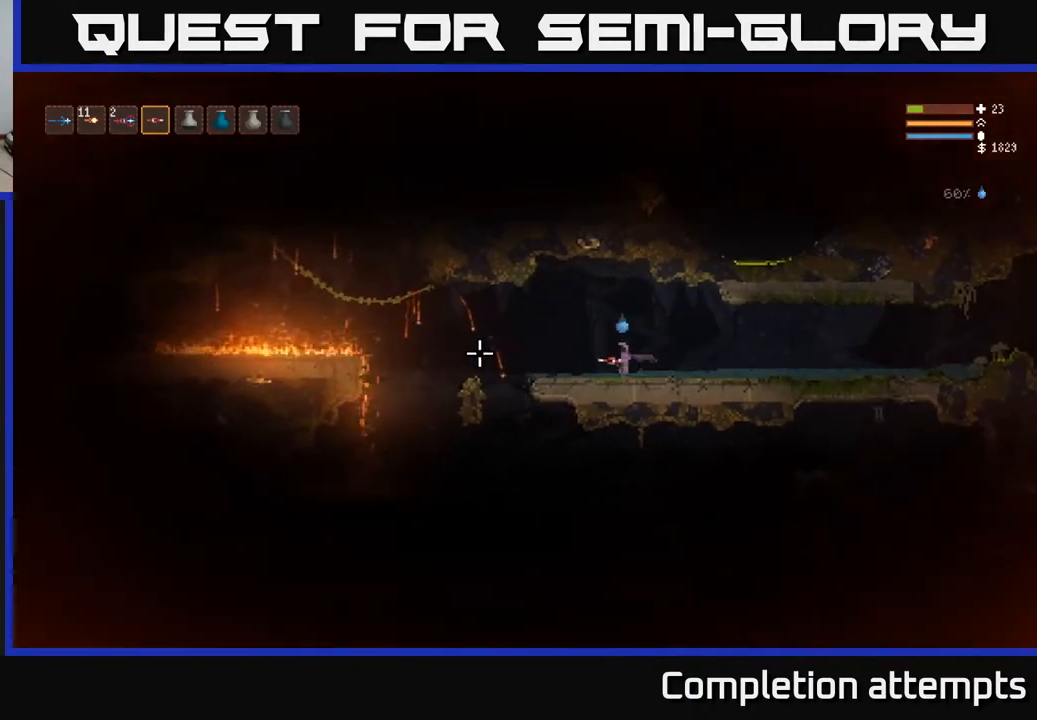
{"buttons": [], "left_stick": "left", "right_stick": "left", "events": [[350, "L2", "down"], [467, "L2", "up"]]}
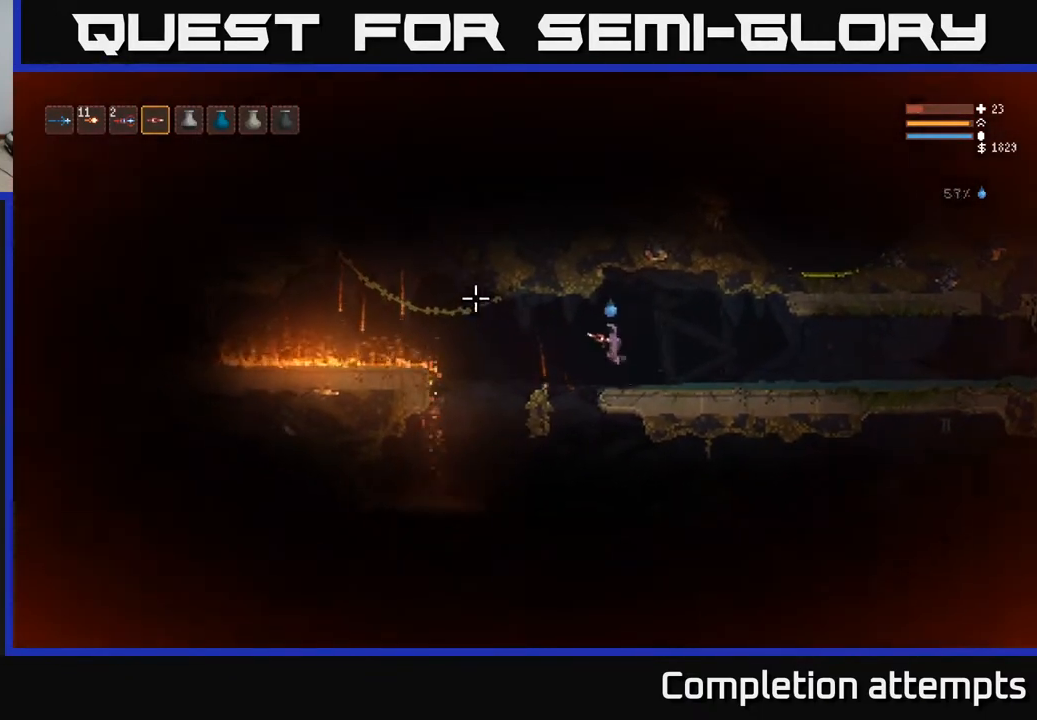
{"buttons": ["L2"], "left_stick": "left", "right_stick": "up-left", "events": [[83, "right_stick", "up-left"], [417, "L2", "down"]]}
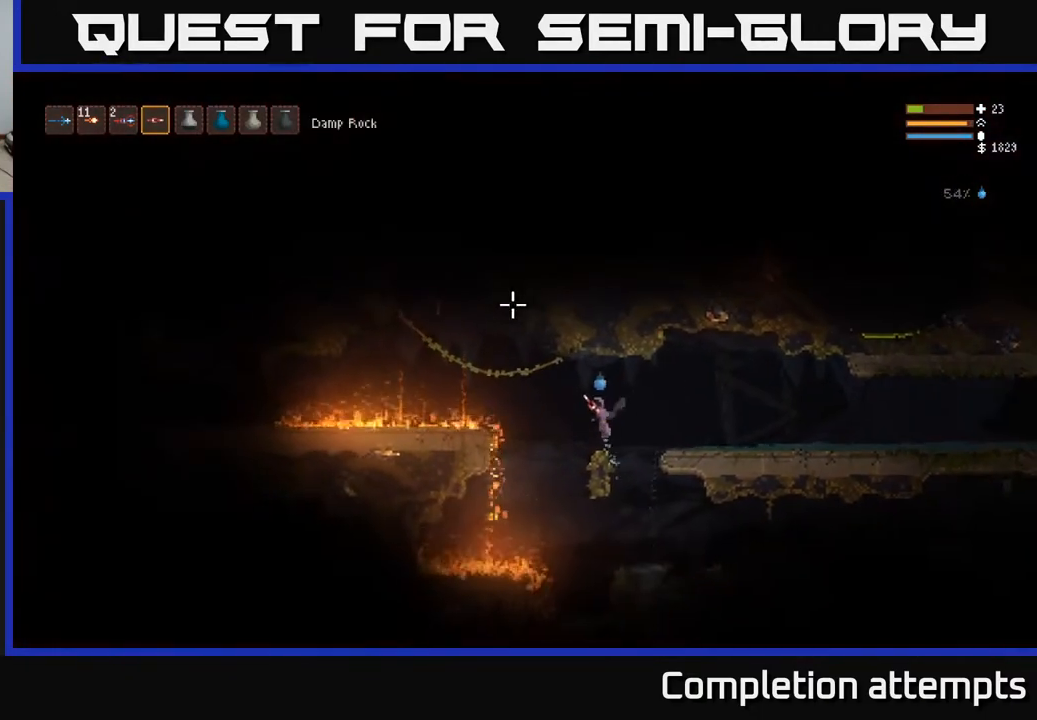
{"buttons": [], "left_stick": "left", "right_stick": "up-left", "events": [[50, "L2", "up"], [267, "L2", "down"], [383, "L2", "up"]]}
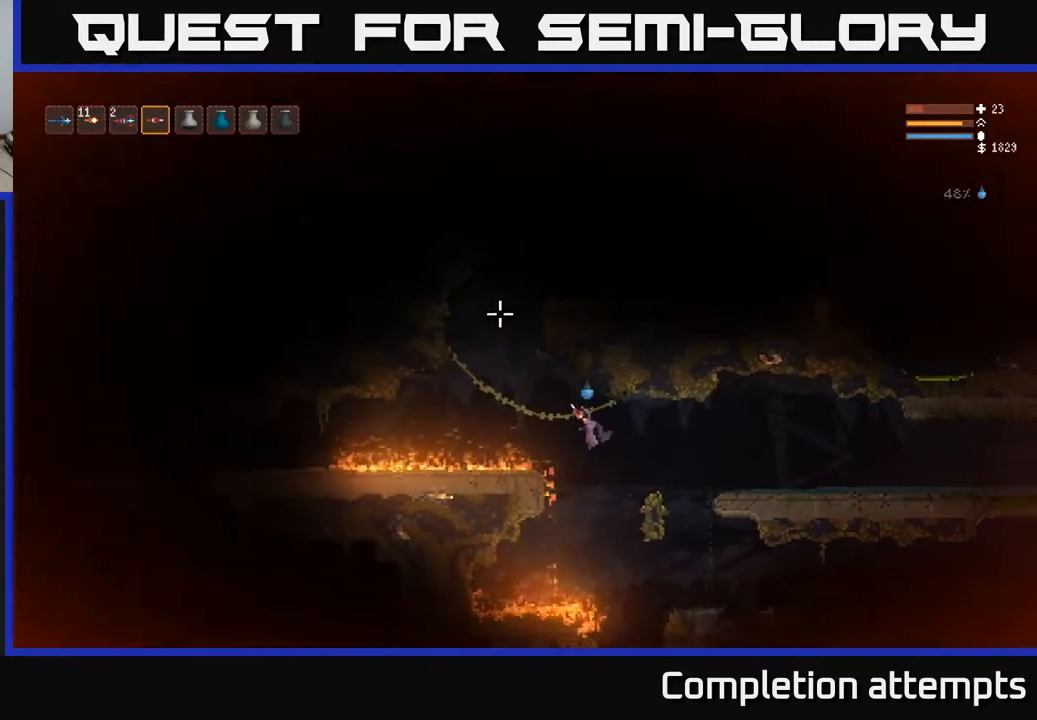
{"buttons": ["L2"], "left_stick": "left", "right_stick": "up-right", "events": [[50, "L2", "down"], [150, "L2", "up"], [283, "L2", "down"], [467, "right_stick", "up-right"]]}
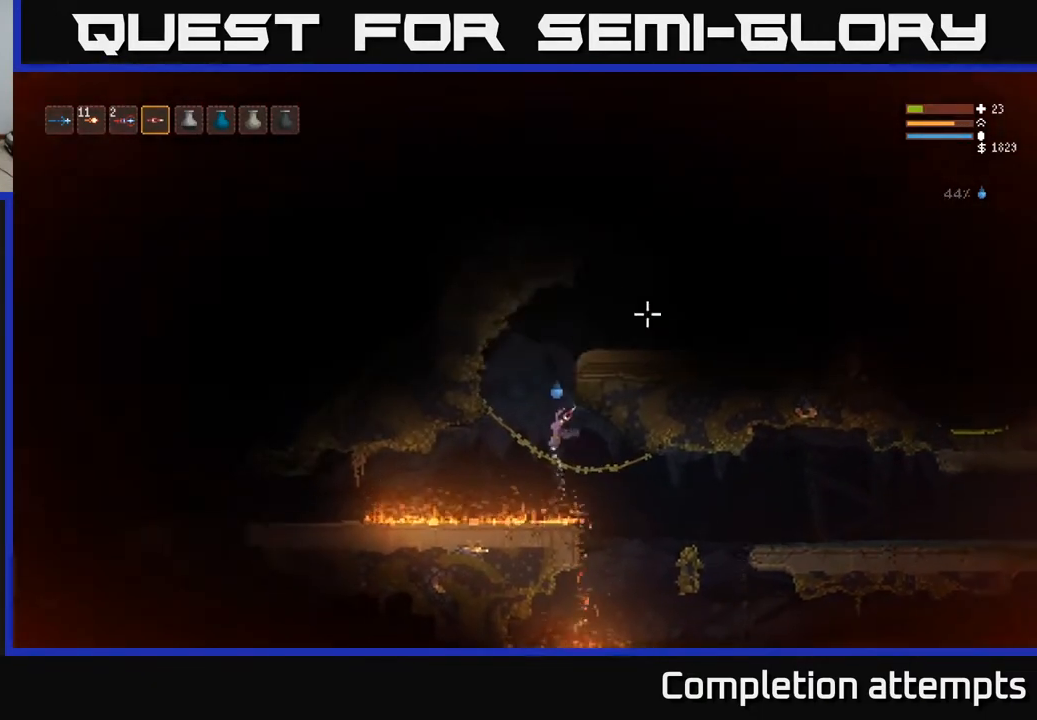
{"buttons": ["L2"], "left_stick": "right", "right_stick": "right", "events": [[100, "left_stick", "center"], [167, "right_stick", "right"], [183, "left_stick", "right"]]}
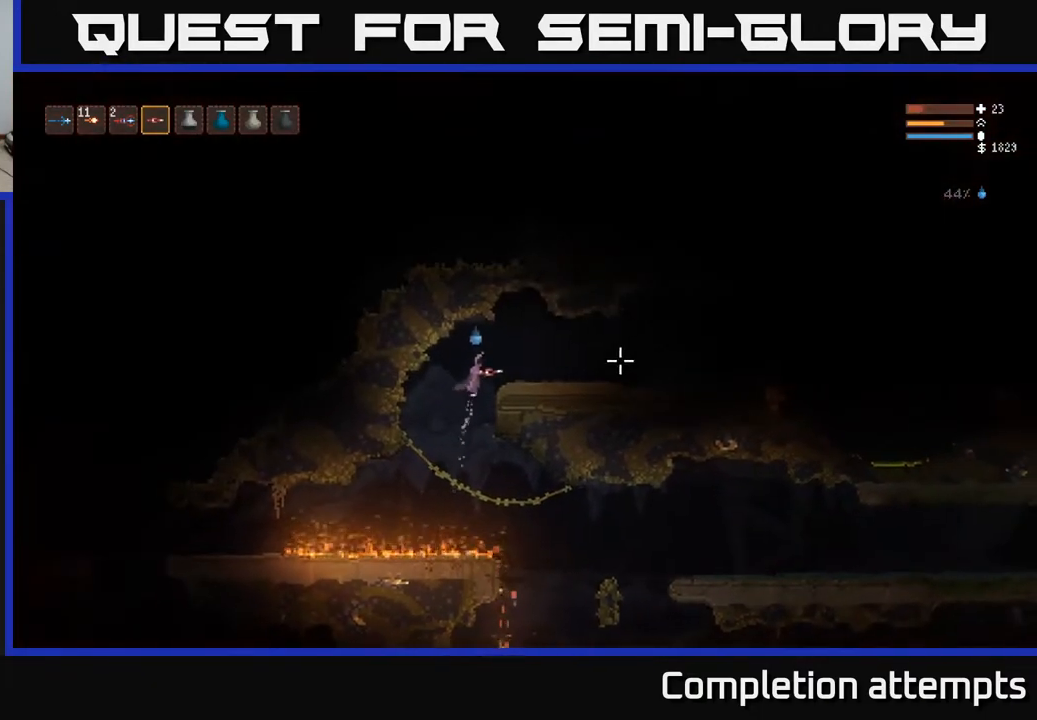
{"buttons": [], "left_stick": "right", "right_stick": "right", "events": [[117, "L2", "up"]]}
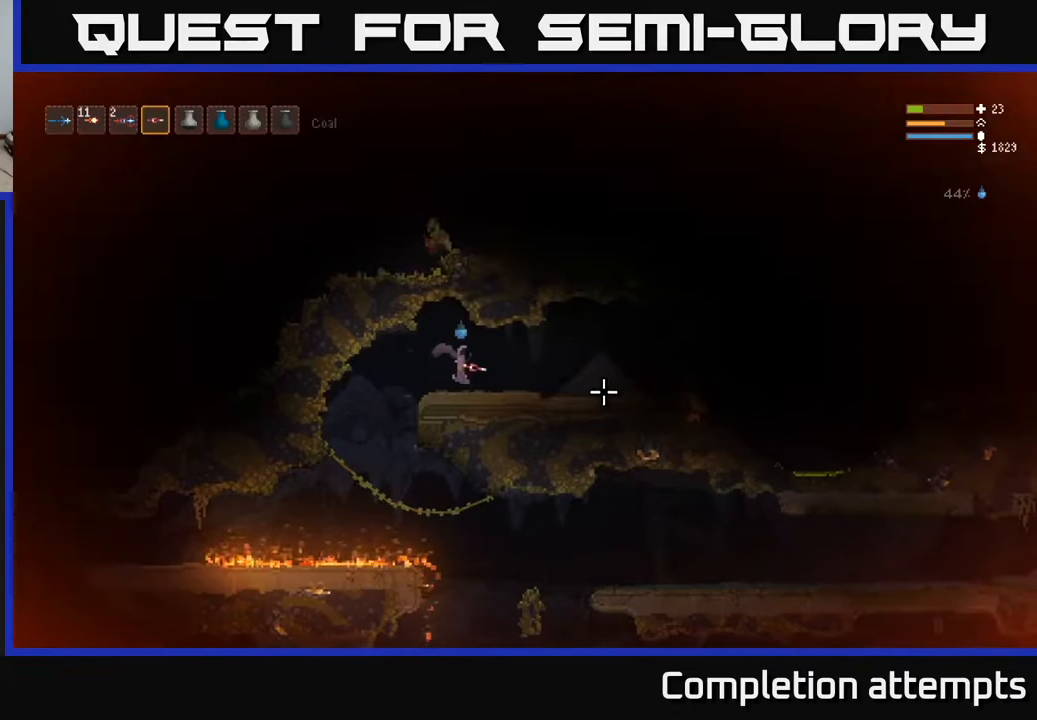
{"buttons": [], "left_stick": "right", "right_stick": "right", "events": []}
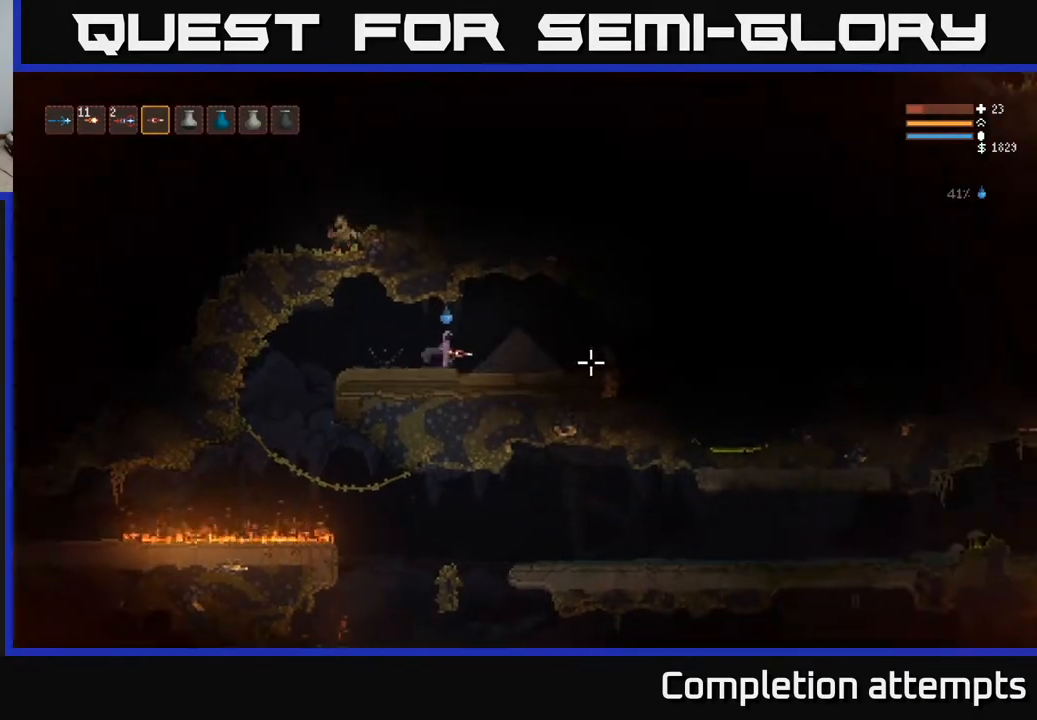
{"buttons": [], "left_stick": "center", "right_stick": "down-right", "events": [[50, "L2", "down"], [200, "L2", "up"], [217, "right_stick", "down-right"], [333, "left_stick", "left"], [450, "left_stick", "center"]]}
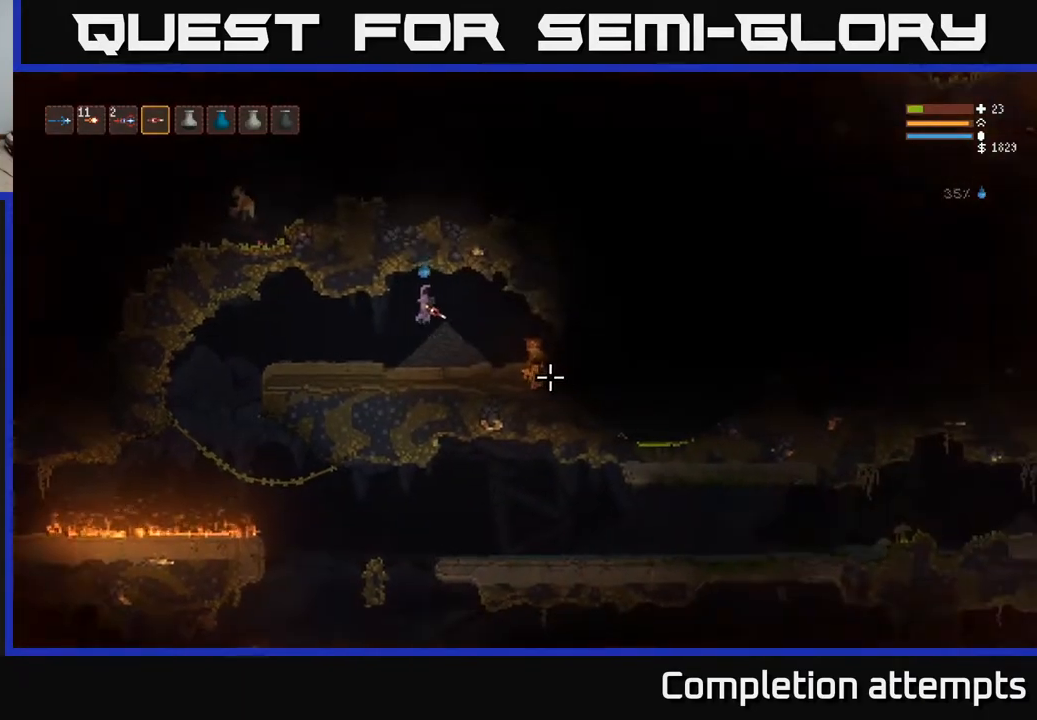
{"buttons": ["L2"], "left_stick": "center", "right_stick": "down-right", "events": [[450, "L2", "down"]]}
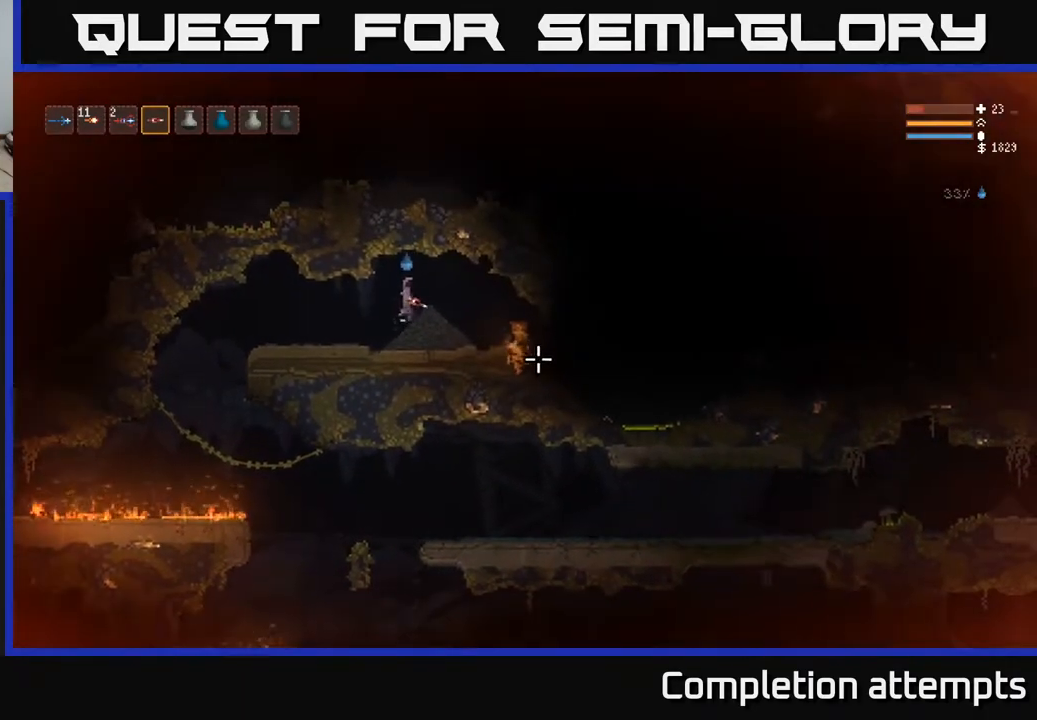
{"buttons": [], "left_stick": "left", "right_stick": "right", "events": [[17, "left_stick", "left"], [100, "R2", "down"], [117, "L2", "up"], [167, "R2", "up"], [417, "right_stick", "right"]]}